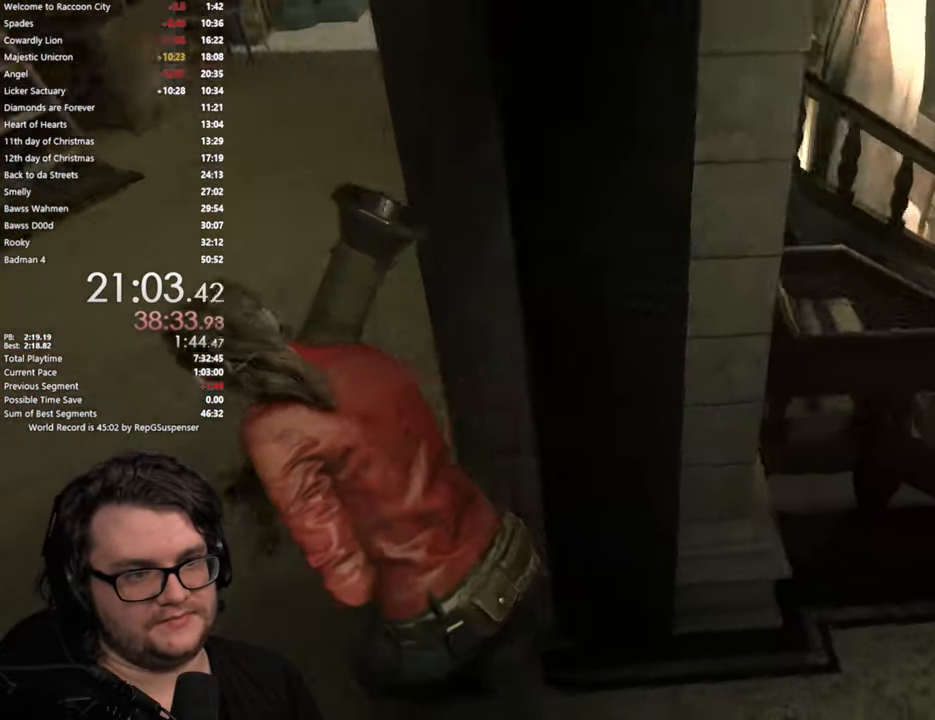
Gameplay with a controller (PlayStation layout); each line is a JSON object with the inputs held at the frame after it (dt_ms = milliseconds from this image to that frame). Not read: R2.
{"dt_ms": 501, "buttons": [], "left_stick": "up", "right_stick": "down-right"}
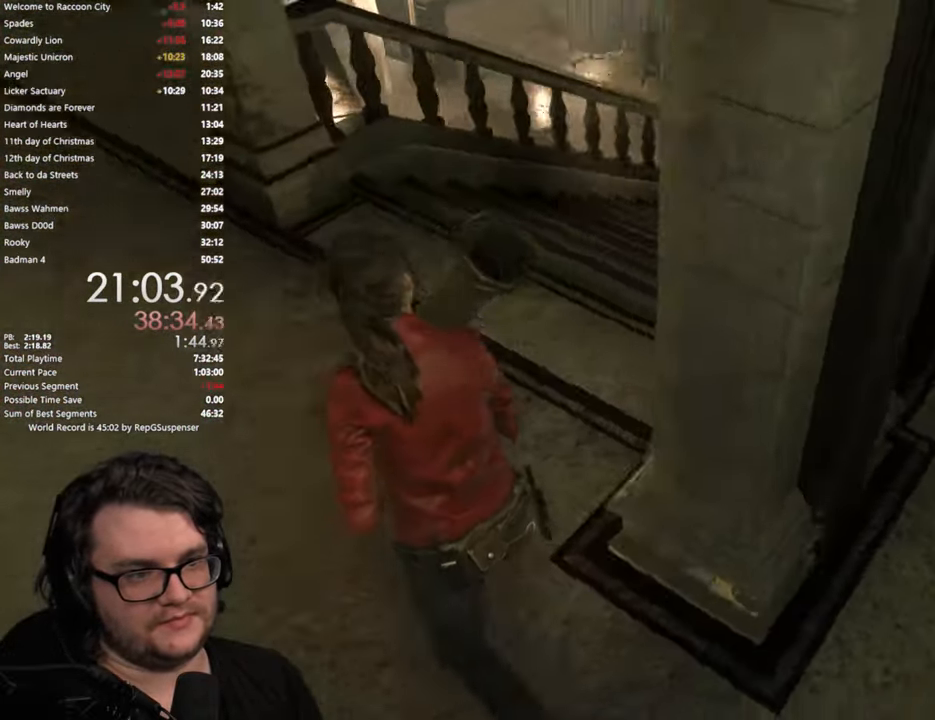
{"dt_ms": 501, "buttons": [], "left_stick": "up", "right_stick": "down-right"}
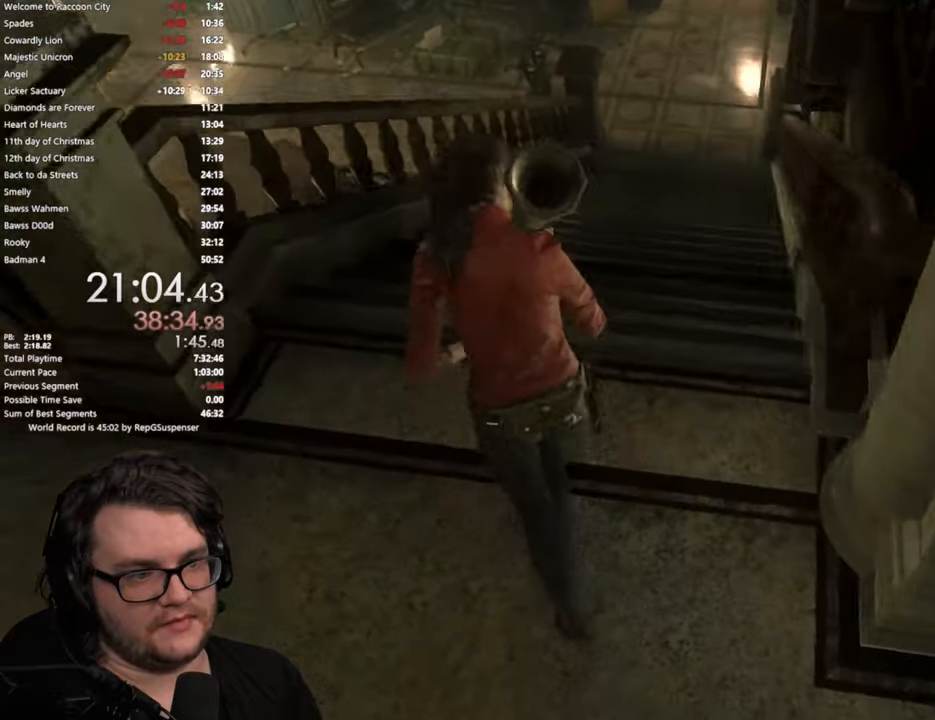
{"dt_ms": 500, "buttons": ["L2"], "left_stick": "up", "right_stick": "center"}
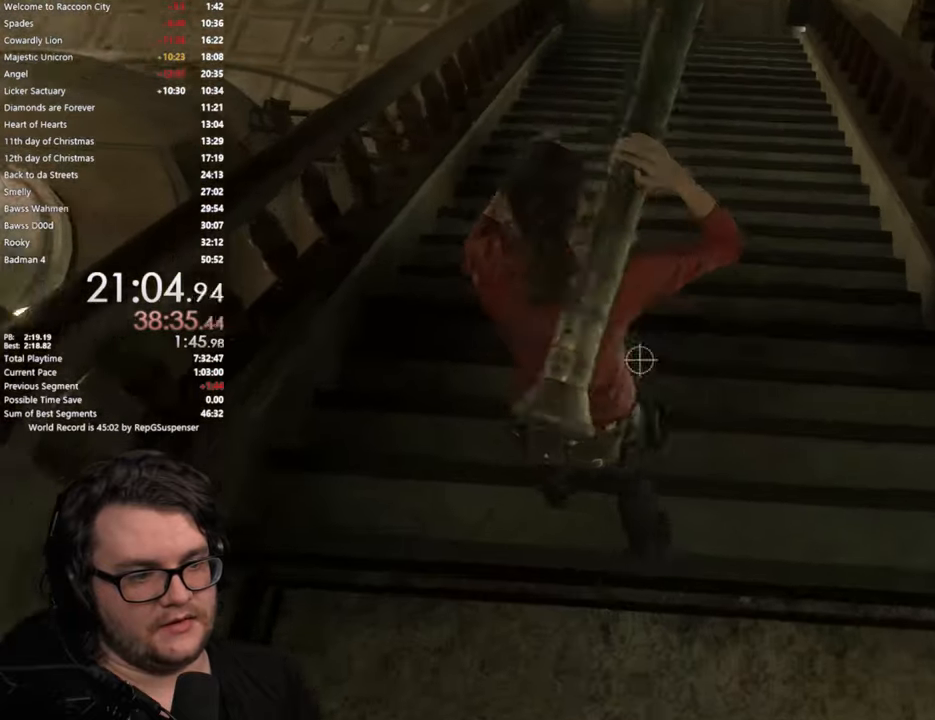
{"dt_ms": 501, "buttons": [], "left_stick": "up", "right_stick": "center"}
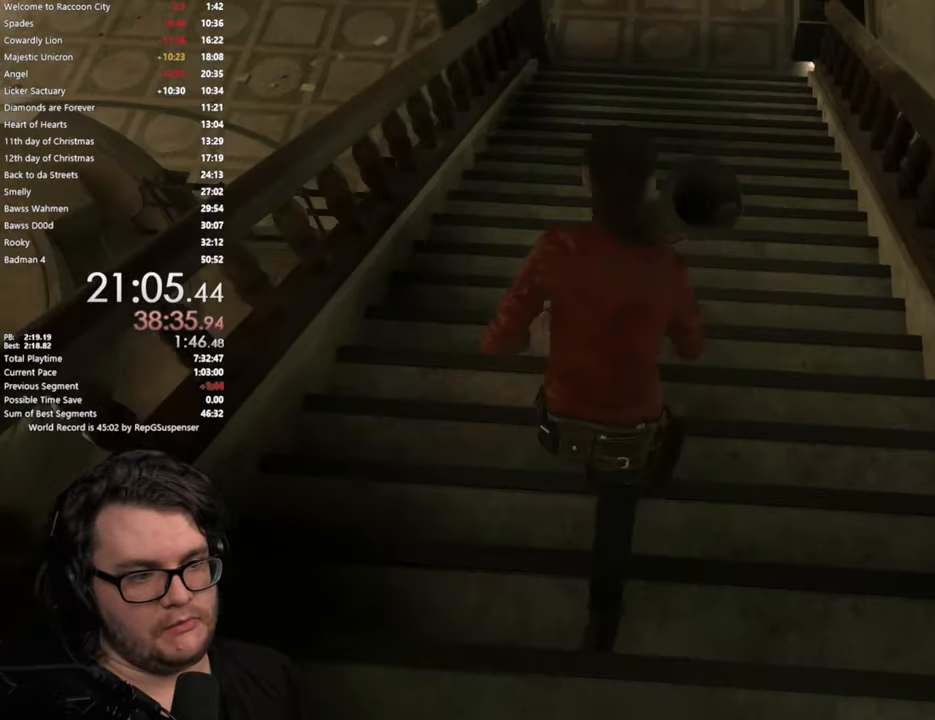
{"dt_ms": 500, "buttons": [], "left_stick": "up", "right_stick": "center"}
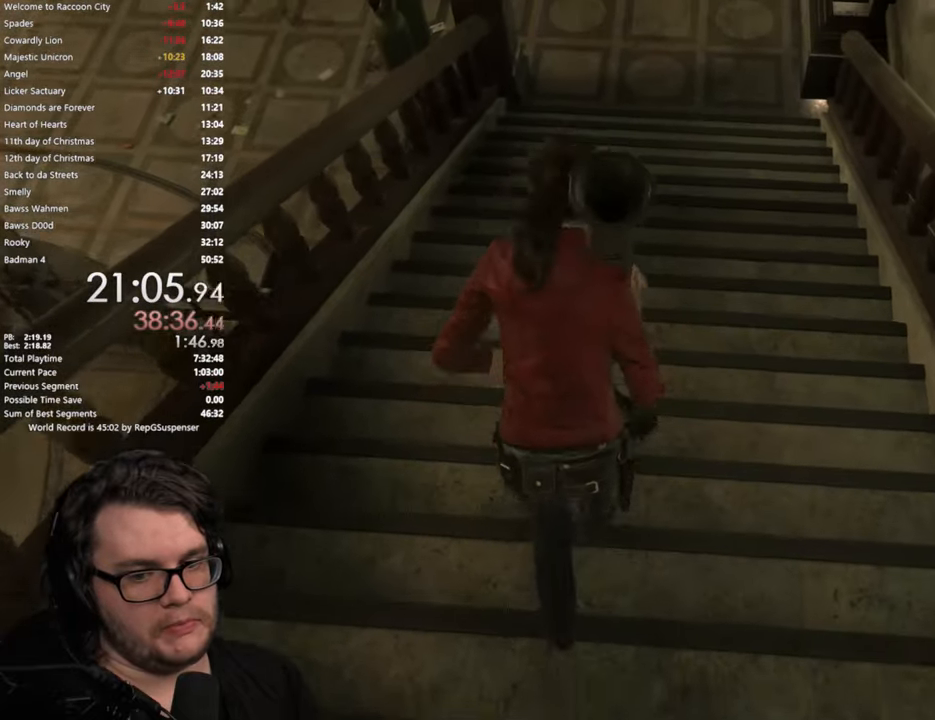
{"dt_ms": 501, "buttons": [], "left_stick": "up", "right_stick": "center"}
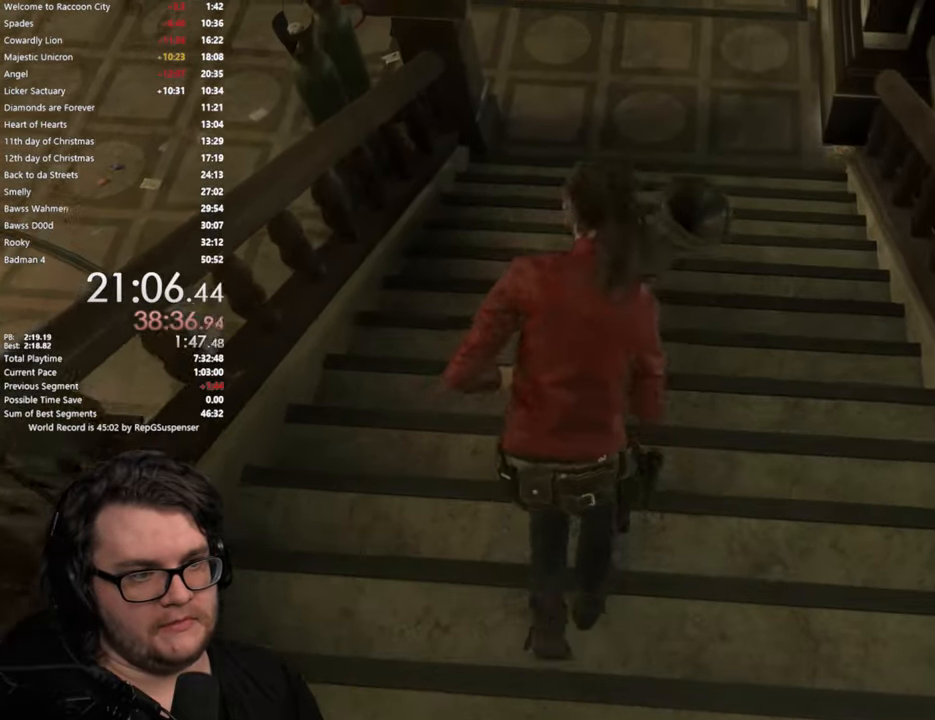
{"dt_ms": 500, "buttons": [], "left_stick": "up", "right_stick": "center"}
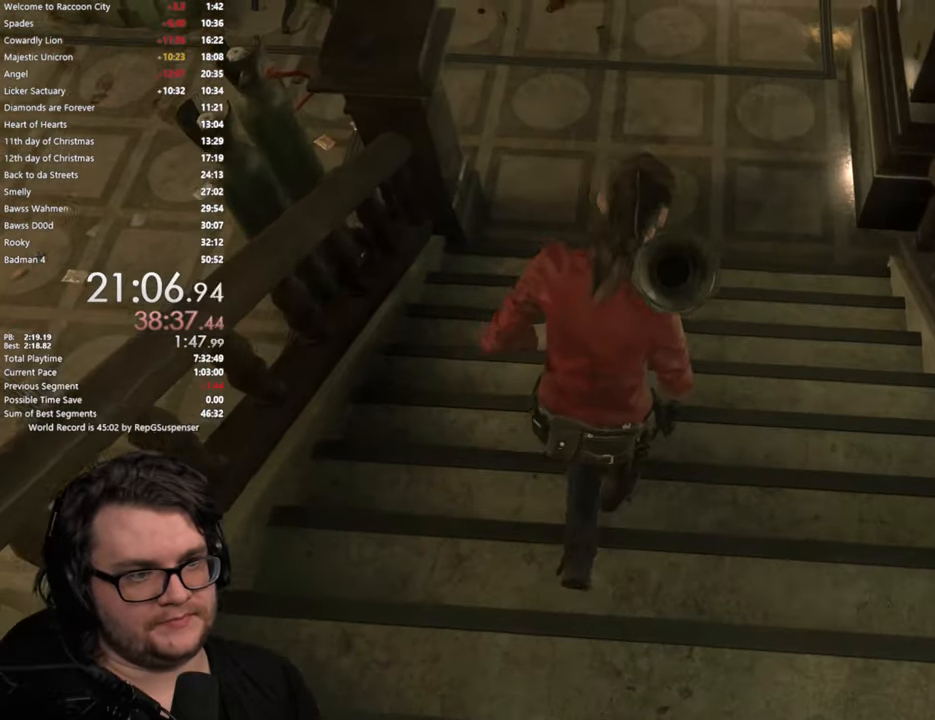
{"dt_ms": 501, "buttons": [], "left_stick": "up", "right_stick": "center"}
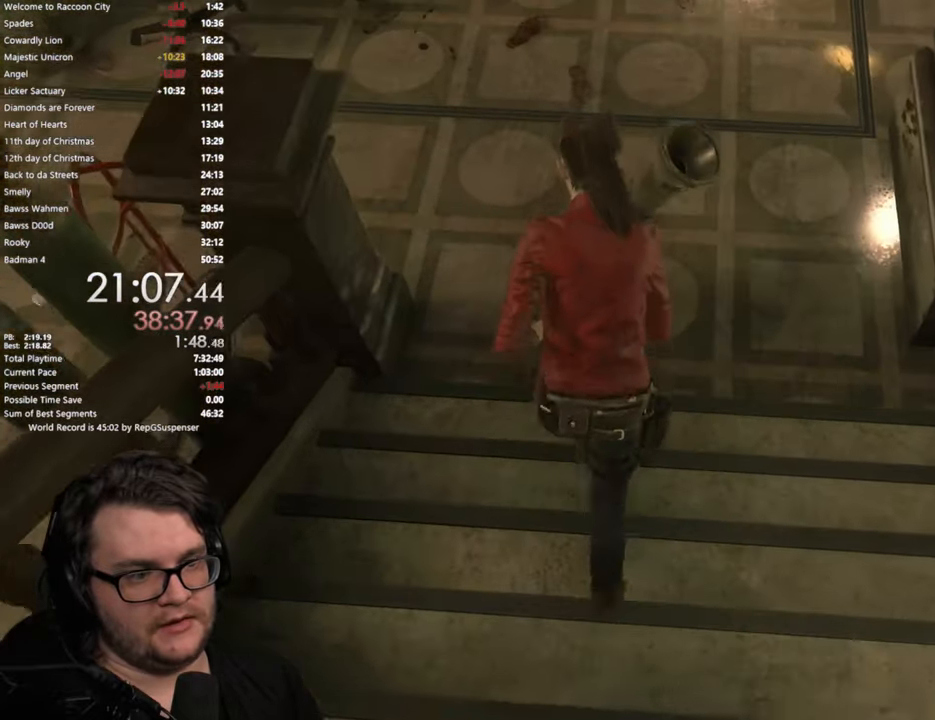
{"dt_ms": 500, "buttons": [], "left_stick": "up-left", "right_stick": "left"}
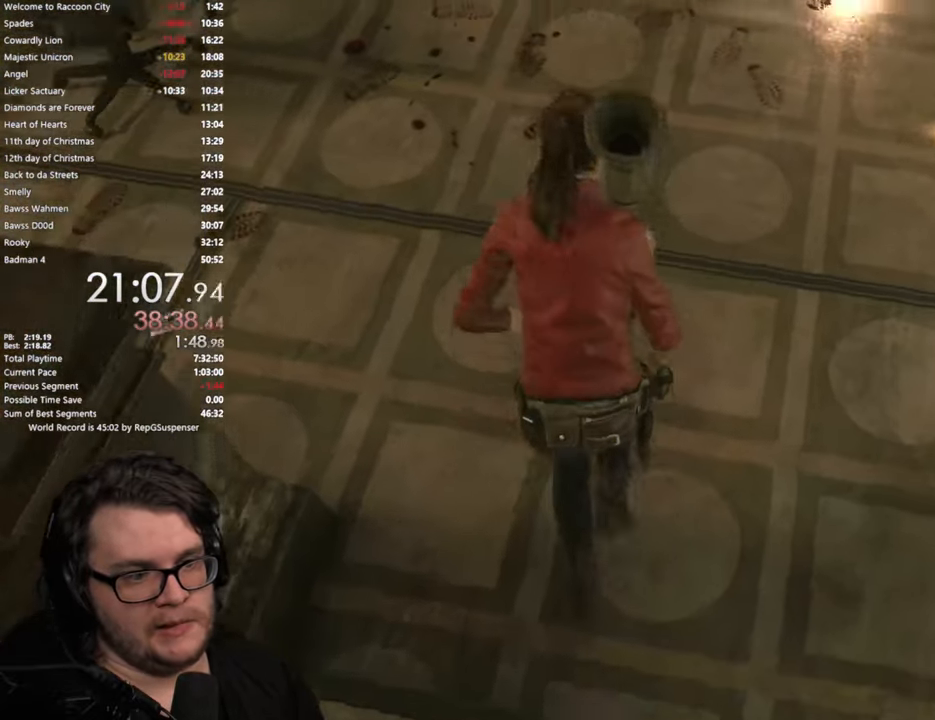
{"dt_ms": 501, "buttons": [], "left_stick": "up-left", "right_stick": "left"}
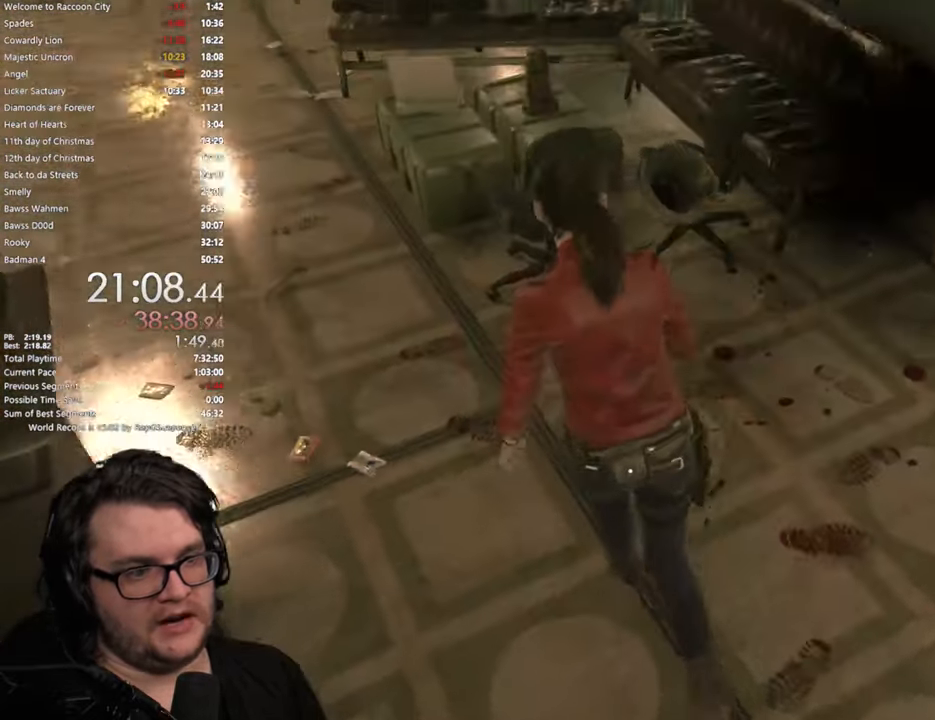
{"dt_ms": 500, "buttons": [], "left_stick": "up", "right_stick": "left"}
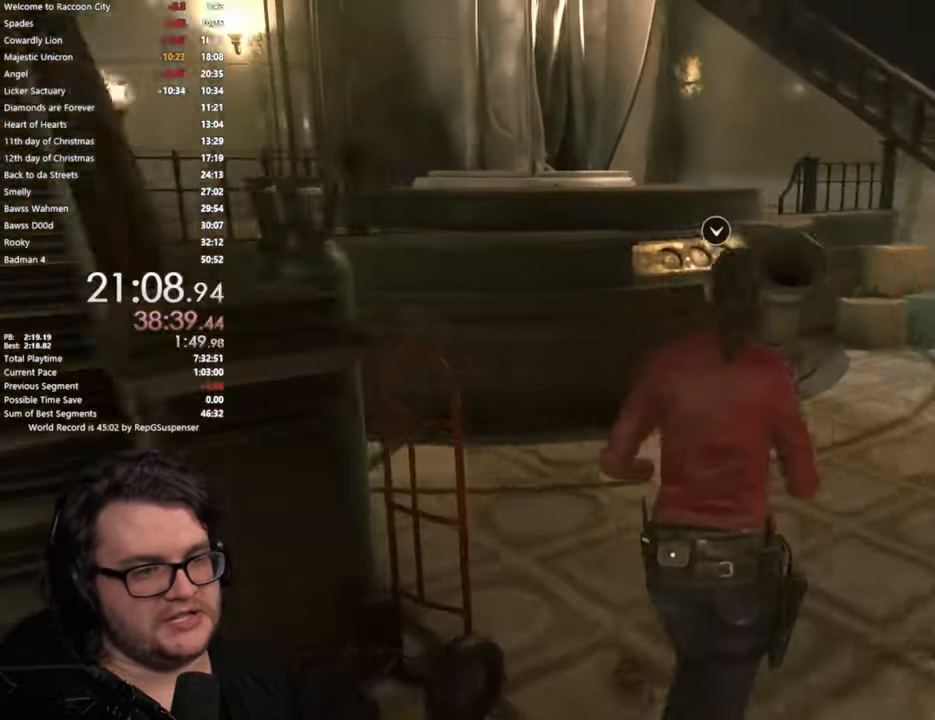
{"dt_ms": 501, "buttons": [], "left_stick": "up-right", "right_stick": "center"}
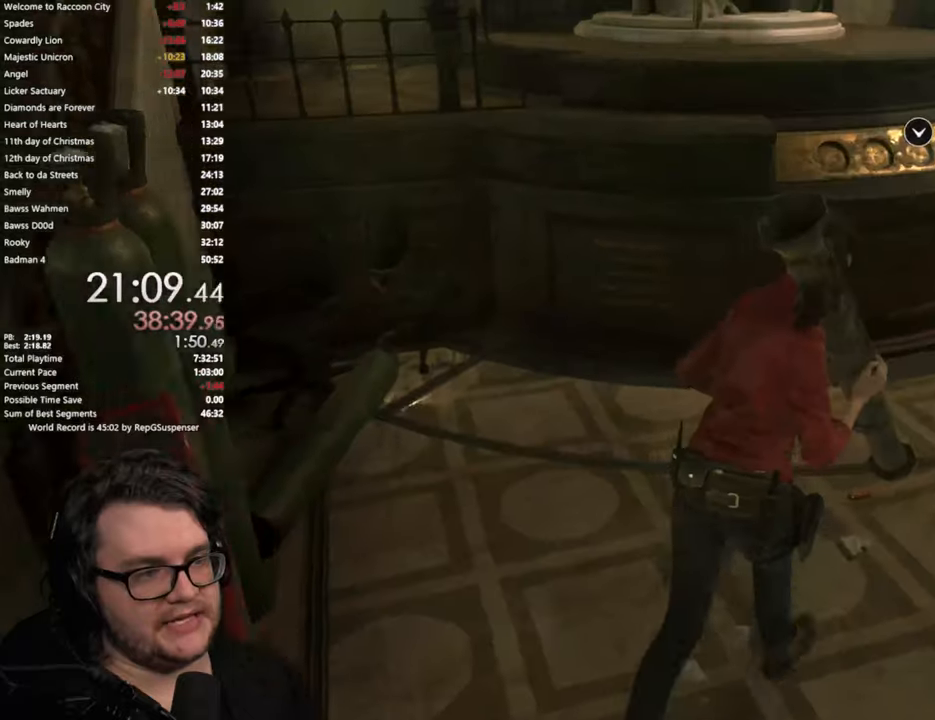
{"dt_ms": 500, "buttons": [], "left_stick": "up-right", "right_stick": "center"}
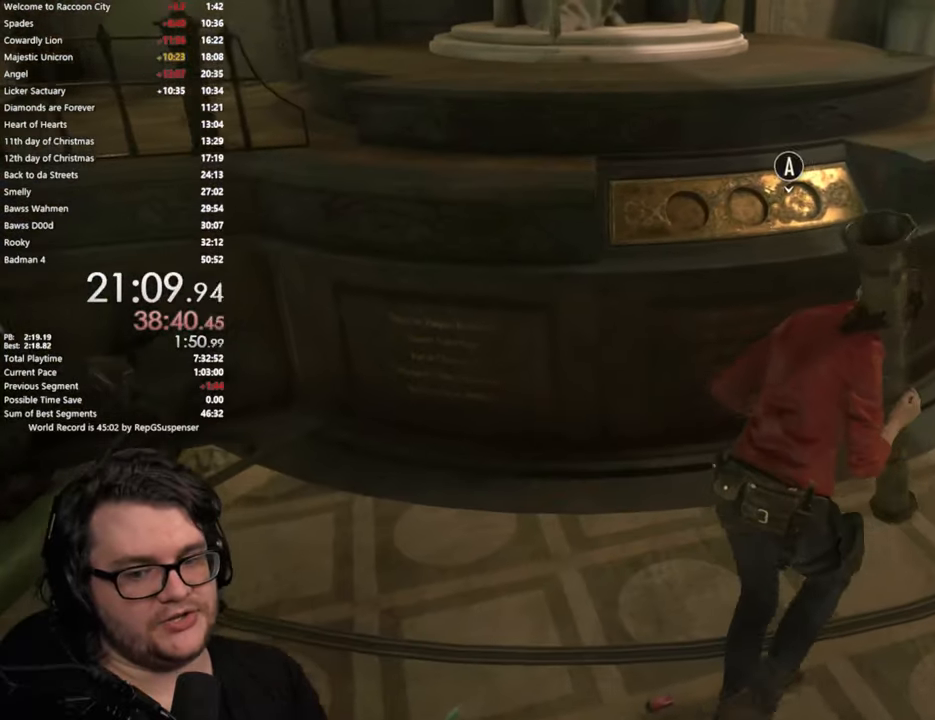
{"dt_ms": 985, "buttons": [], "left_stick": "center", "right_stick": "center"}
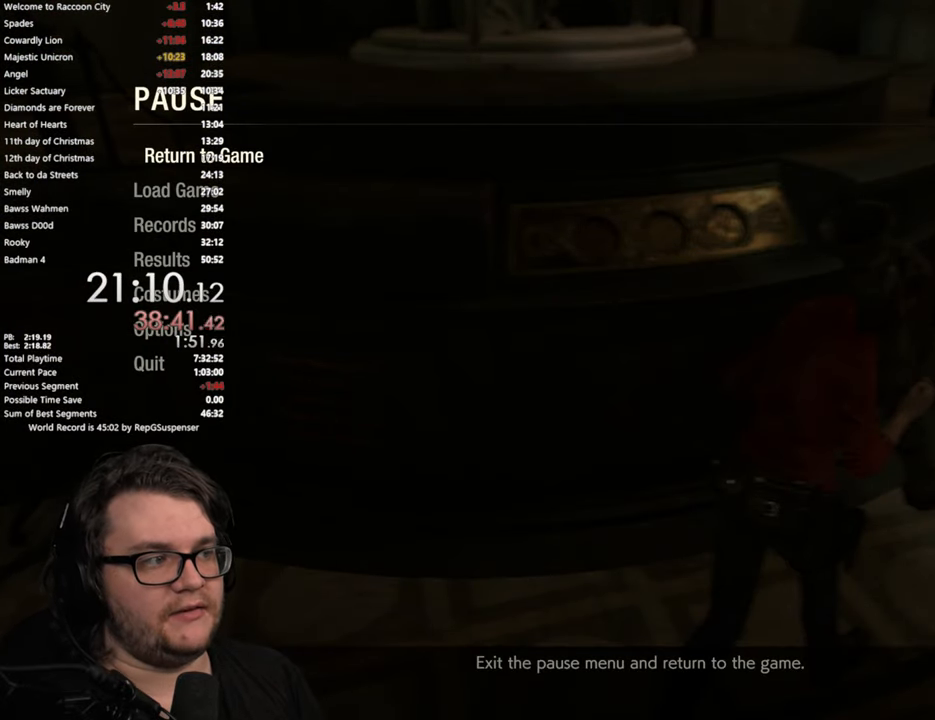
{"dt_ms": 500, "buttons": [], "left_stick": "center", "right_stick": "center"}
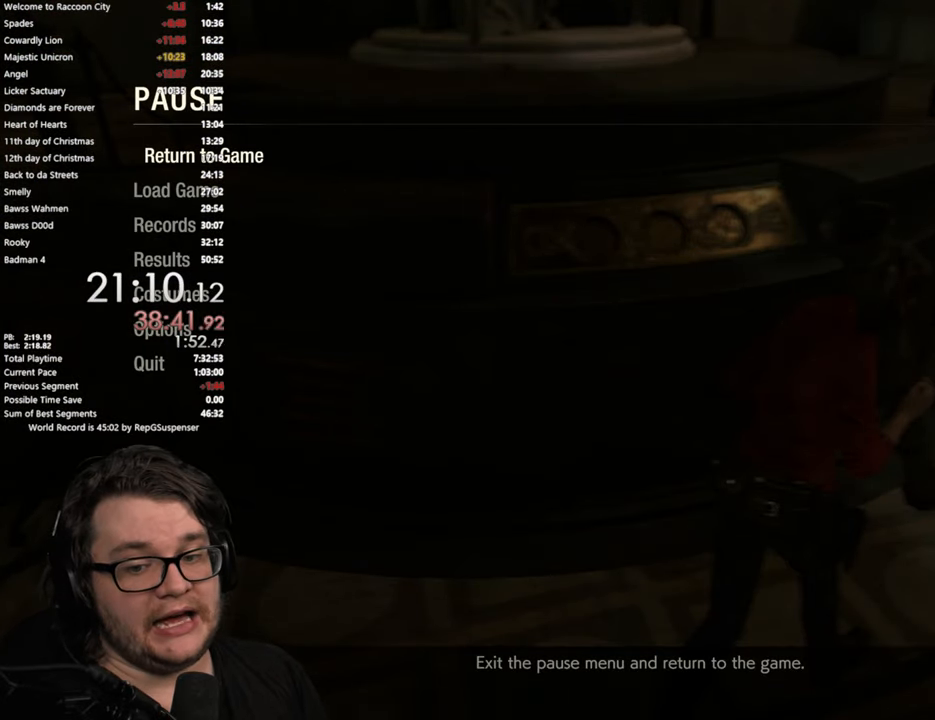
{"dt_ms": 501, "buttons": [], "left_stick": "center", "right_stick": "center"}
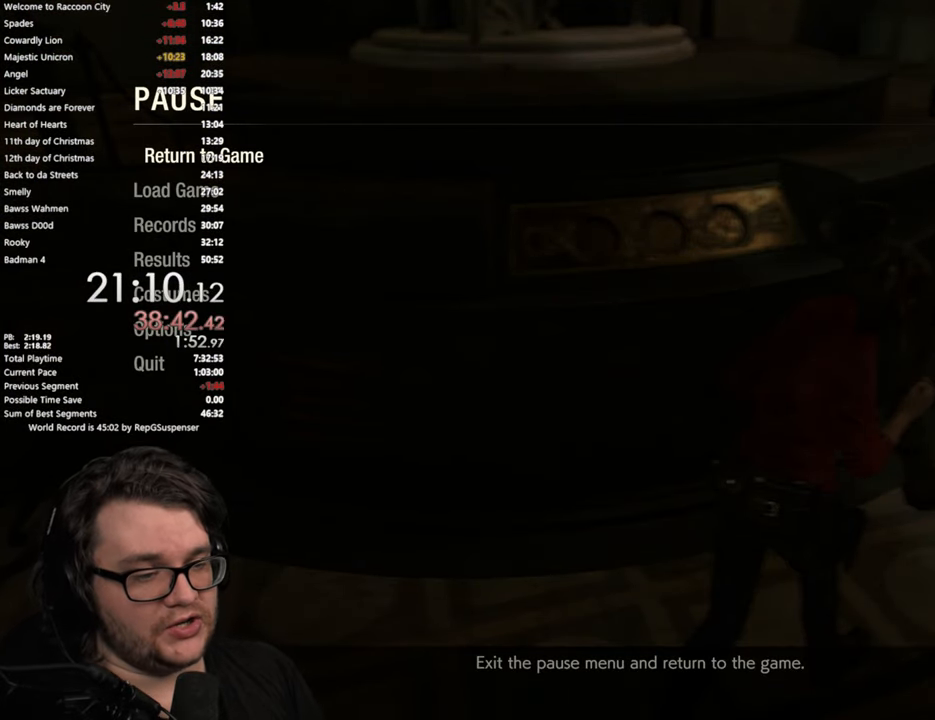
{"dt_ms": 500, "buttons": [], "left_stick": "center", "right_stick": "center"}
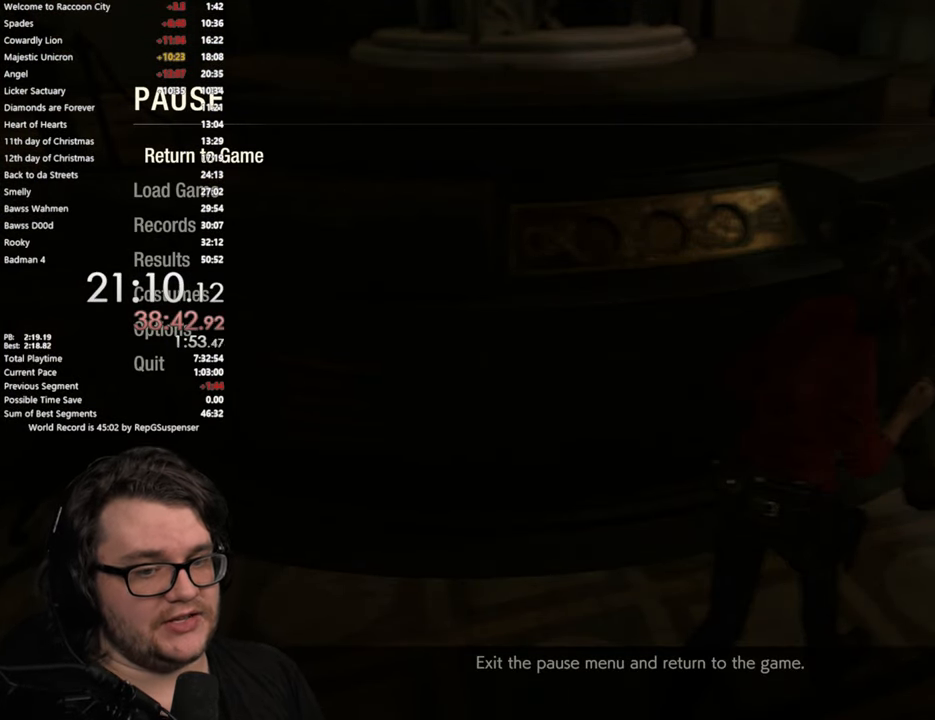
{"dt_ms": 501, "buttons": ["START"], "left_stick": "center", "right_stick": "center"}
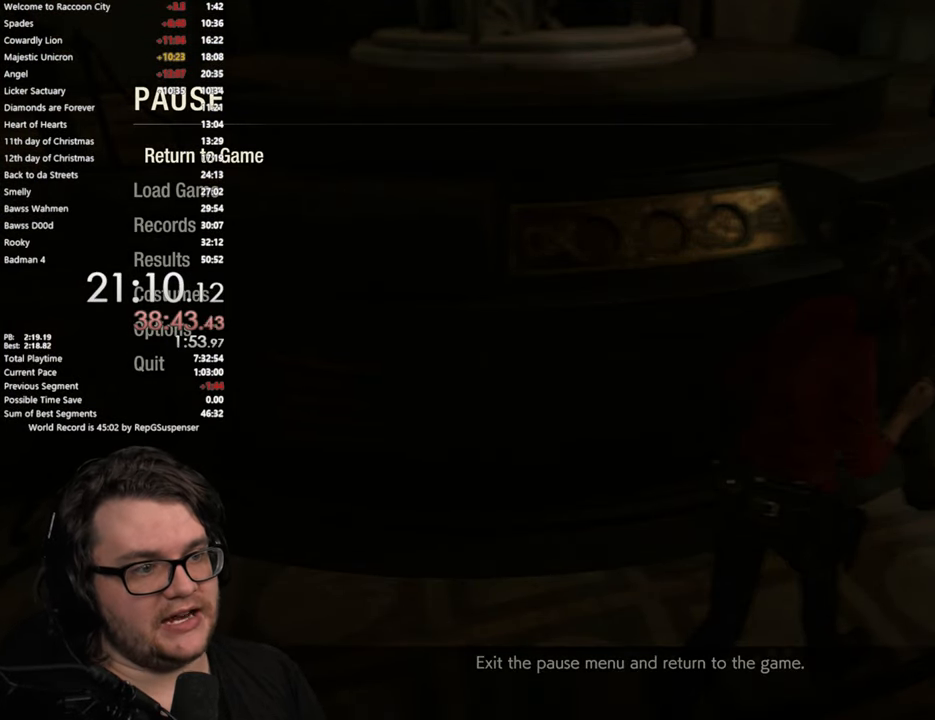
{"dt_ms": 500, "buttons": [], "left_stick": "up-left", "right_stick": "center"}
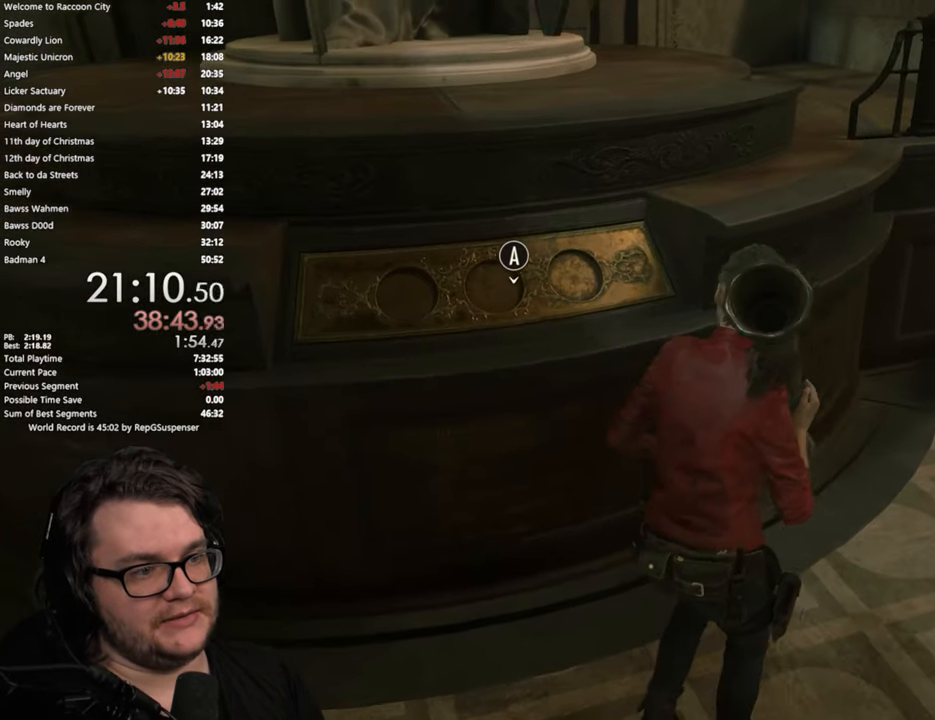
{"dt_ms": 501, "buttons": [], "left_stick": "center", "right_stick": "center"}
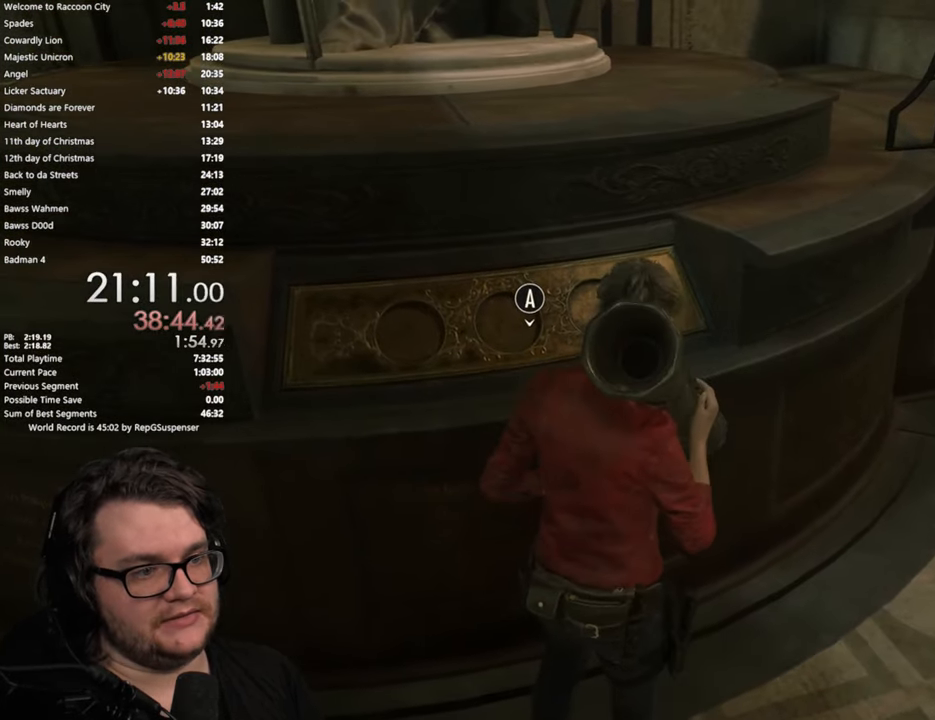
{"dt_ms": 499, "buttons": [], "left_stick": "center", "right_stick": "center"}